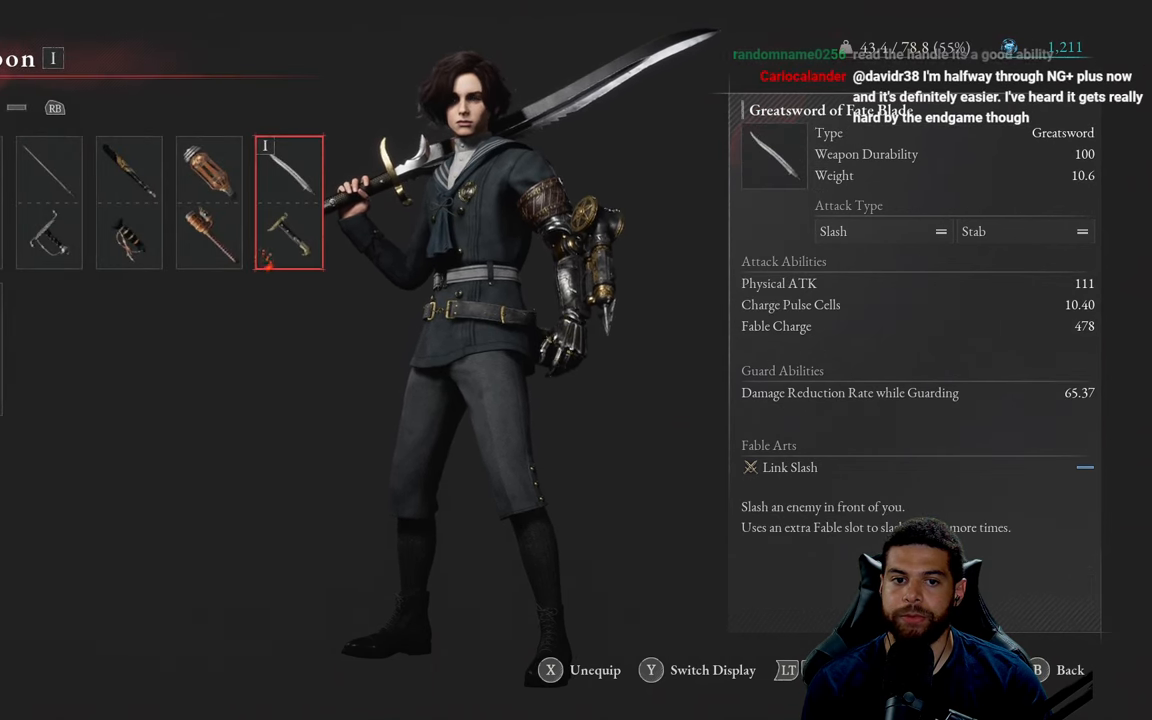
Gameplay with a controller (Xbox layout); each line is a JSON object with the inputs held at the frame after it. "events" lists button and stick changes between this image and that frame as [ms after this image, input, new state], when the widget could be followed in between.
{"buttons": [], "left_stick": "center", "right_stick": "center", "events": []}
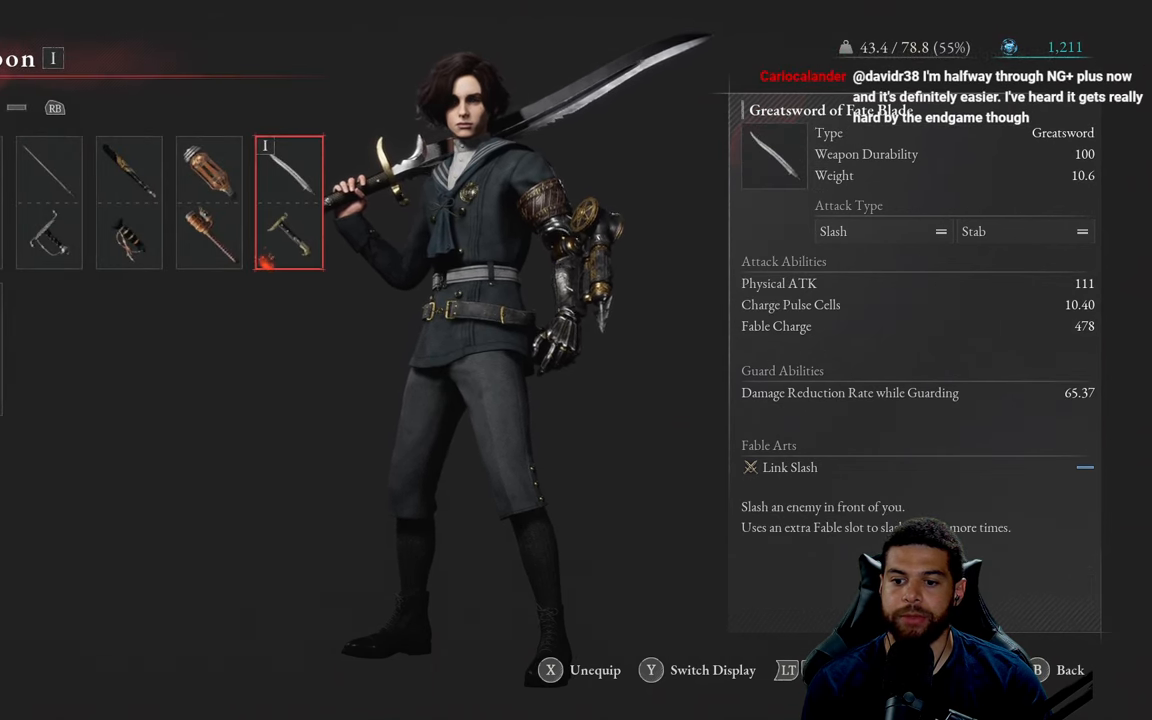
{"buttons": [], "left_stick": "center", "right_stick": "center", "events": []}
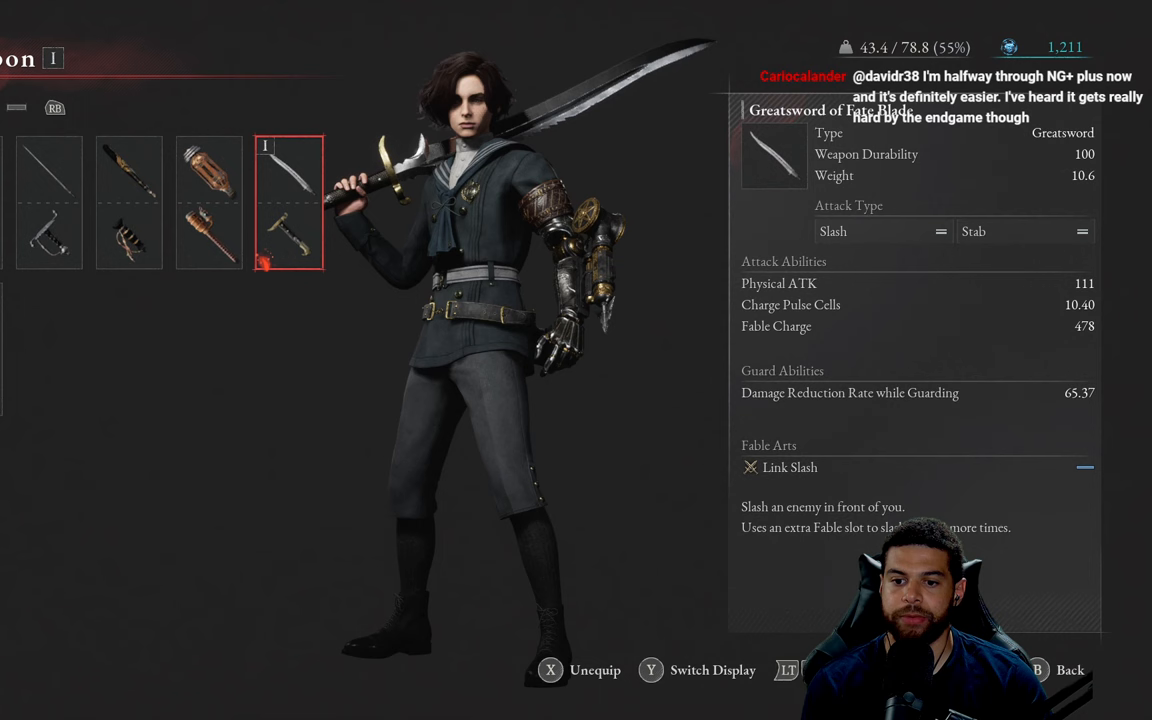
{"buttons": [], "left_stick": "center", "right_stick": "center", "events": [[267, "Y", "down"], [383, "Y", "up"]]}
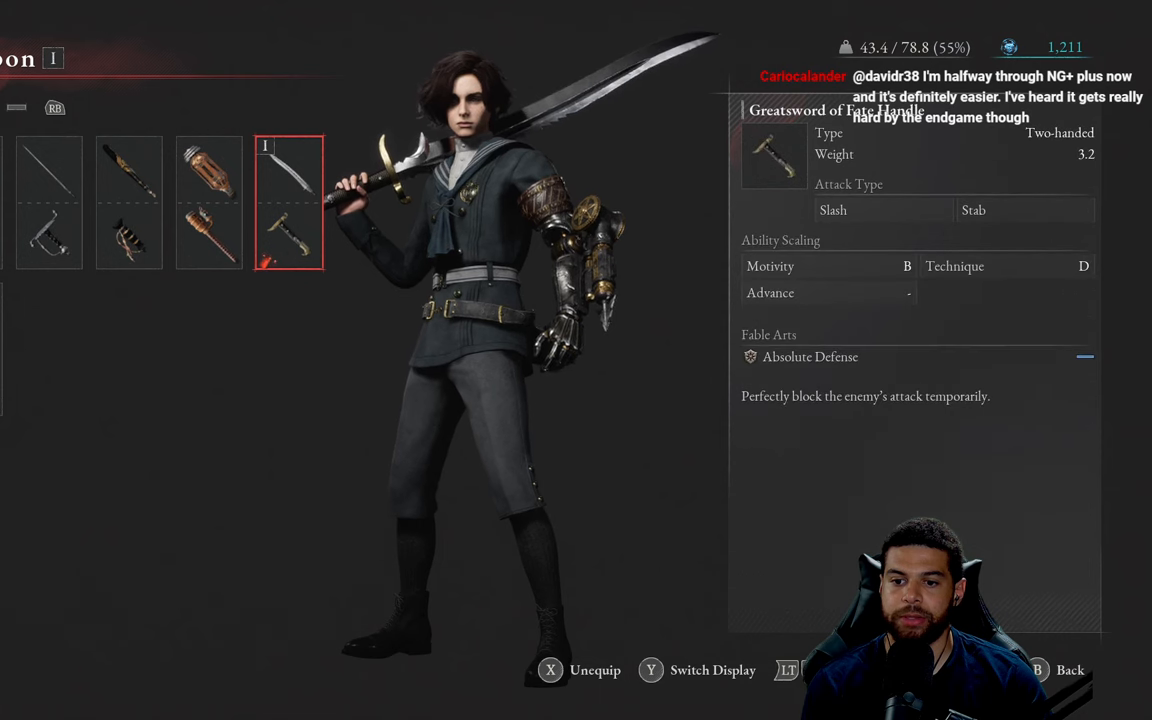
{"buttons": [], "left_stick": "center", "right_stick": "center", "events": []}
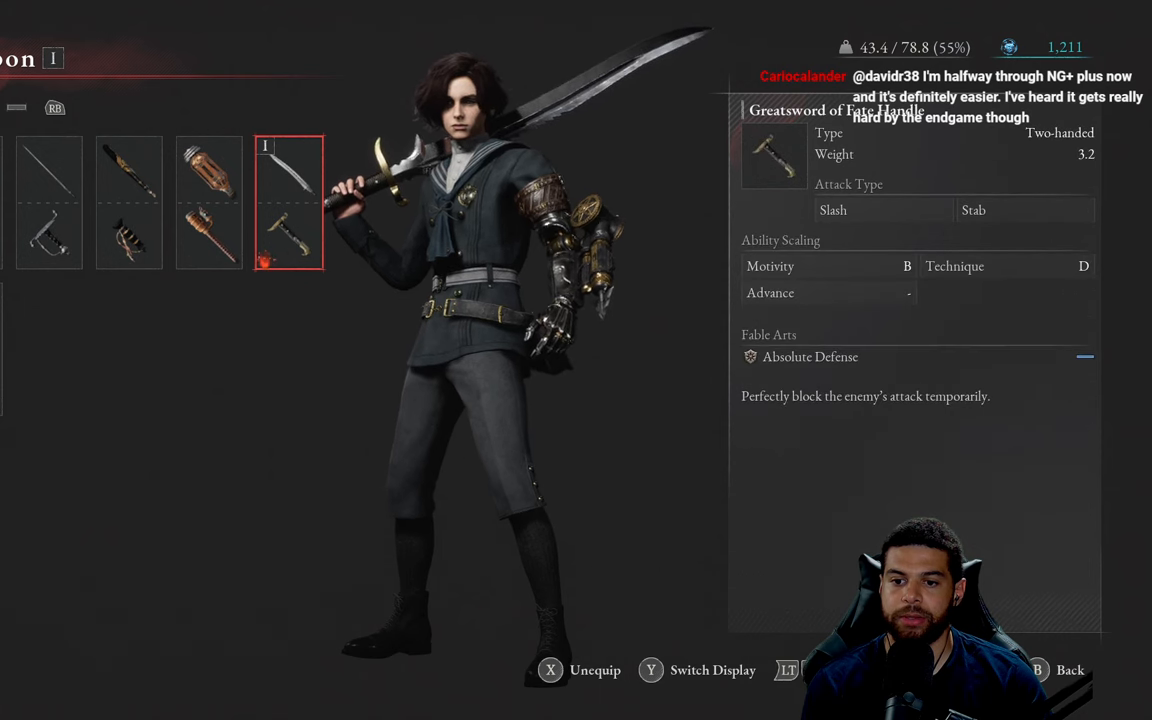
{"buttons": [], "left_stick": "center", "right_stick": "center", "events": []}
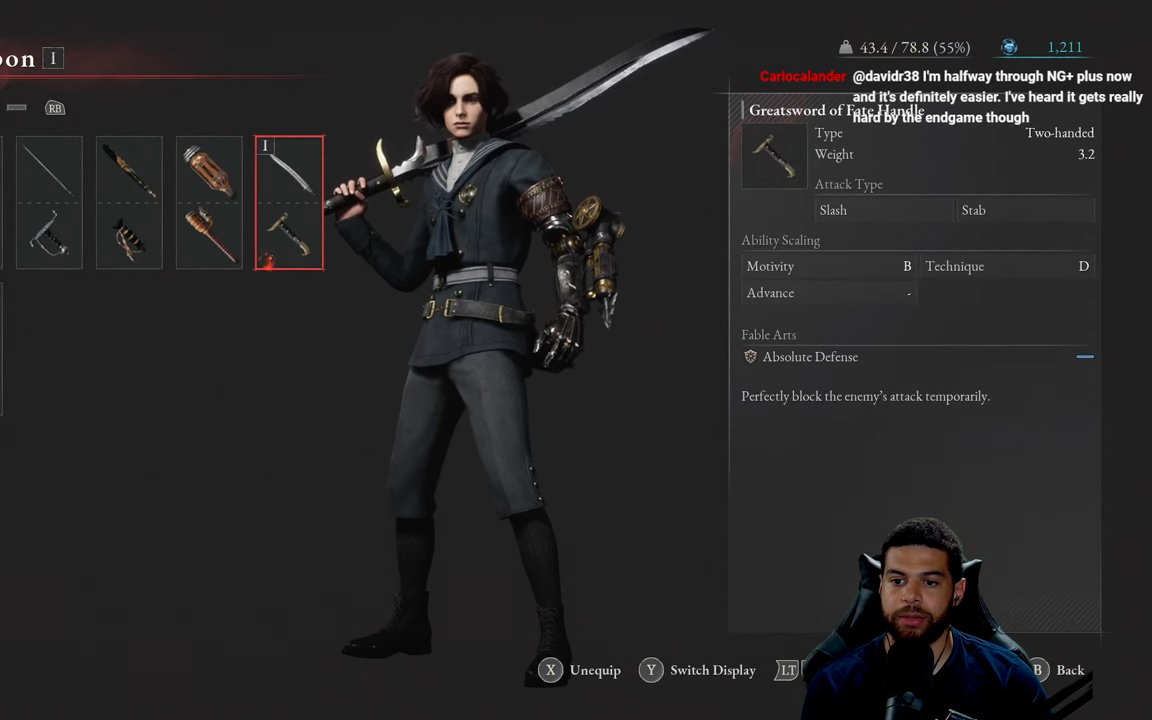
{"buttons": [], "left_stick": "center", "right_stick": "center", "events": []}
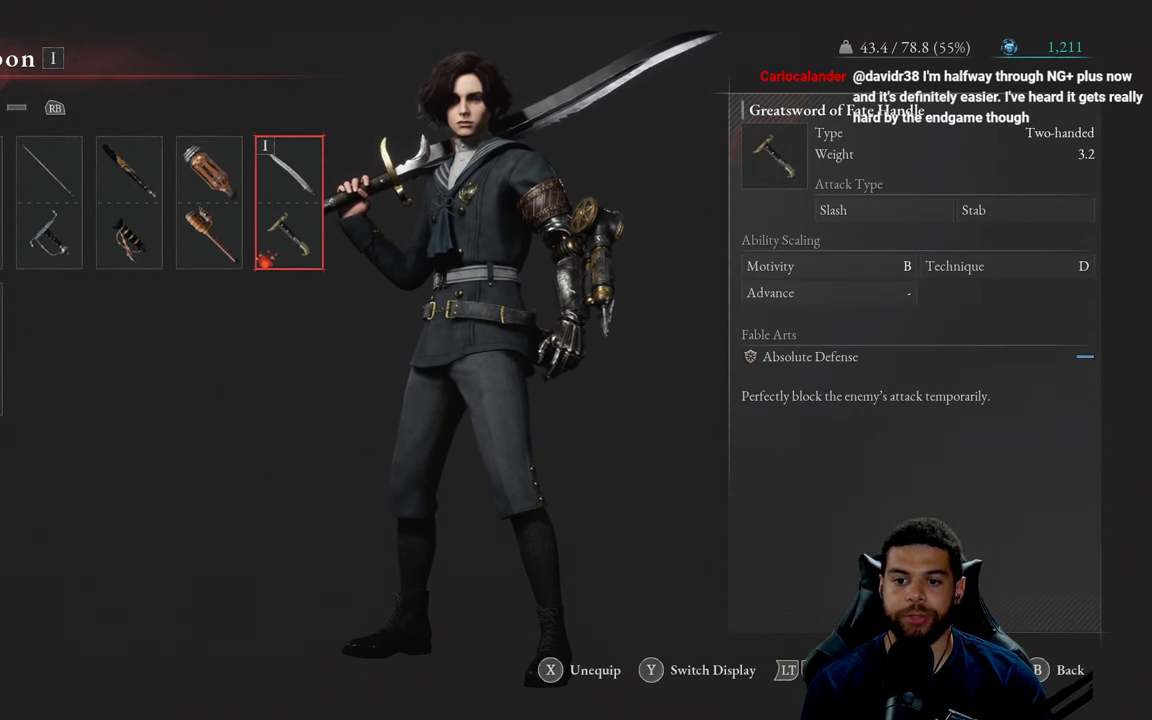
{"buttons": [], "left_stick": "center", "right_stick": "center", "events": []}
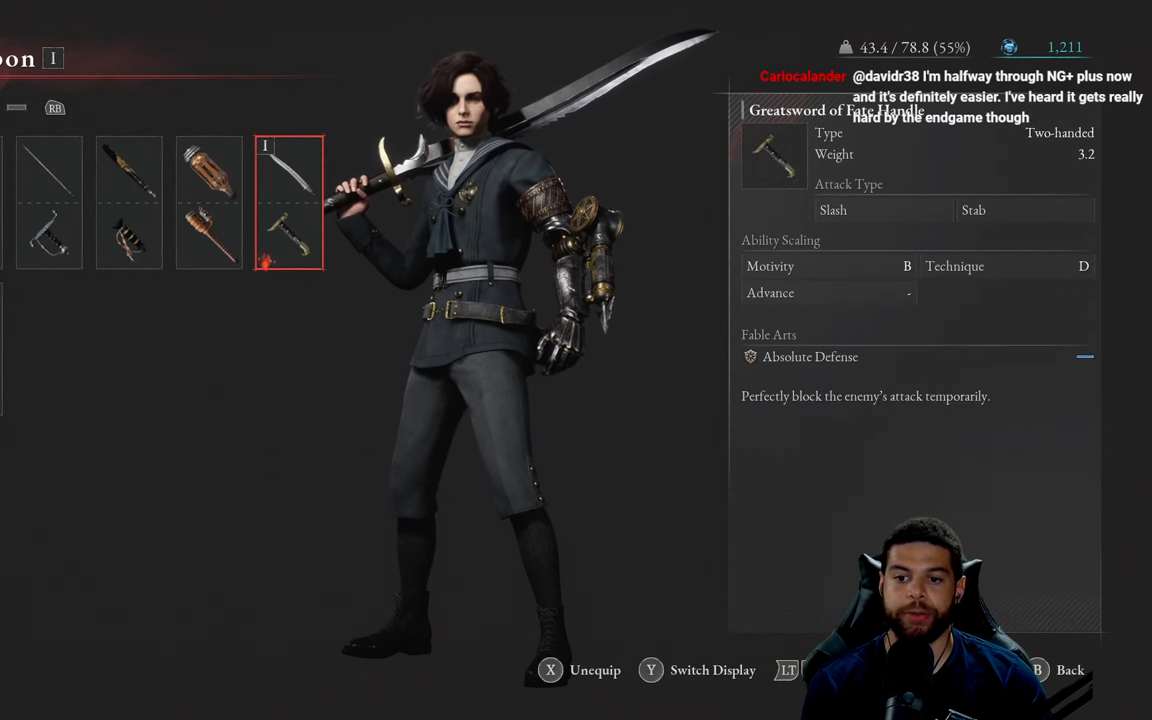
{"buttons": [], "left_stick": "center", "right_stick": "center", "events": []}
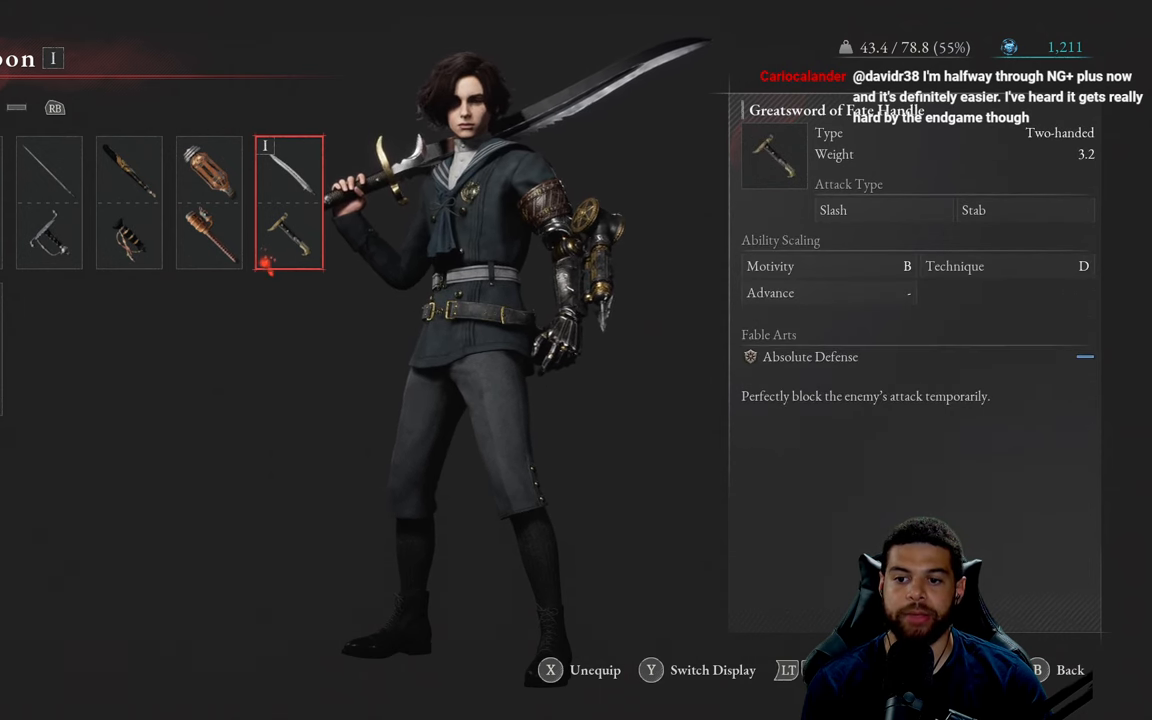
{"buttons": [], "left_stick": "center", "right_stick": "center", "events": []}
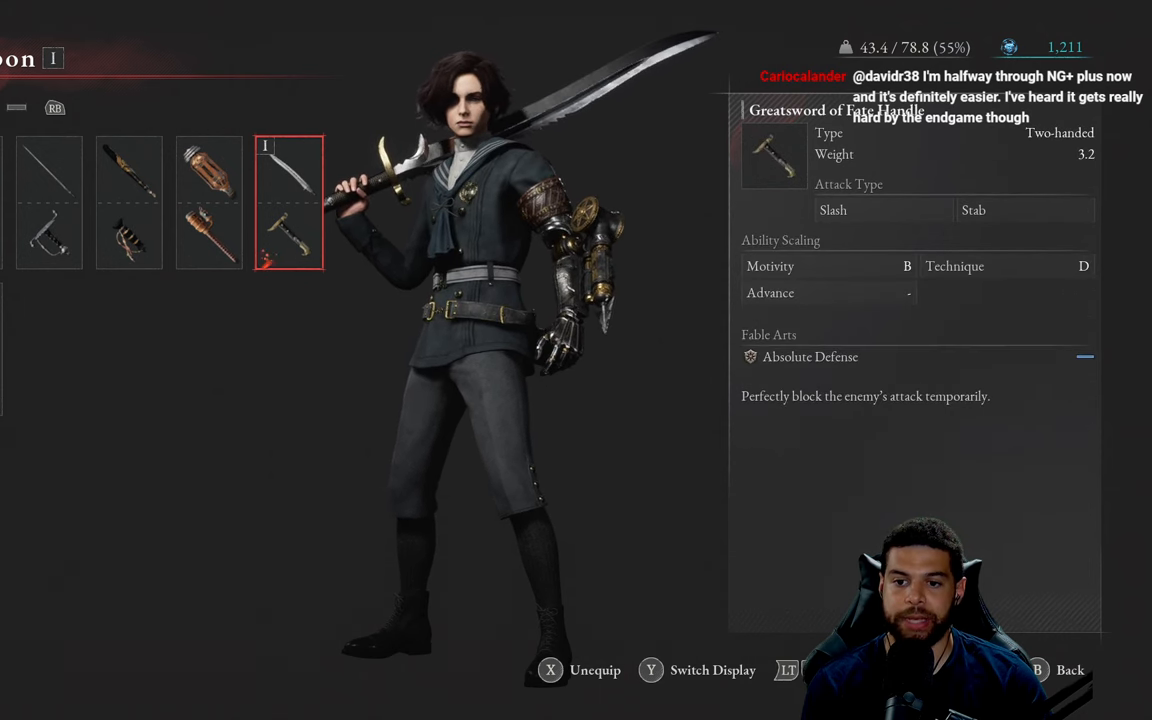
{"buttons": [], "left_stick": "center", "right_stick": "center", "events": []}
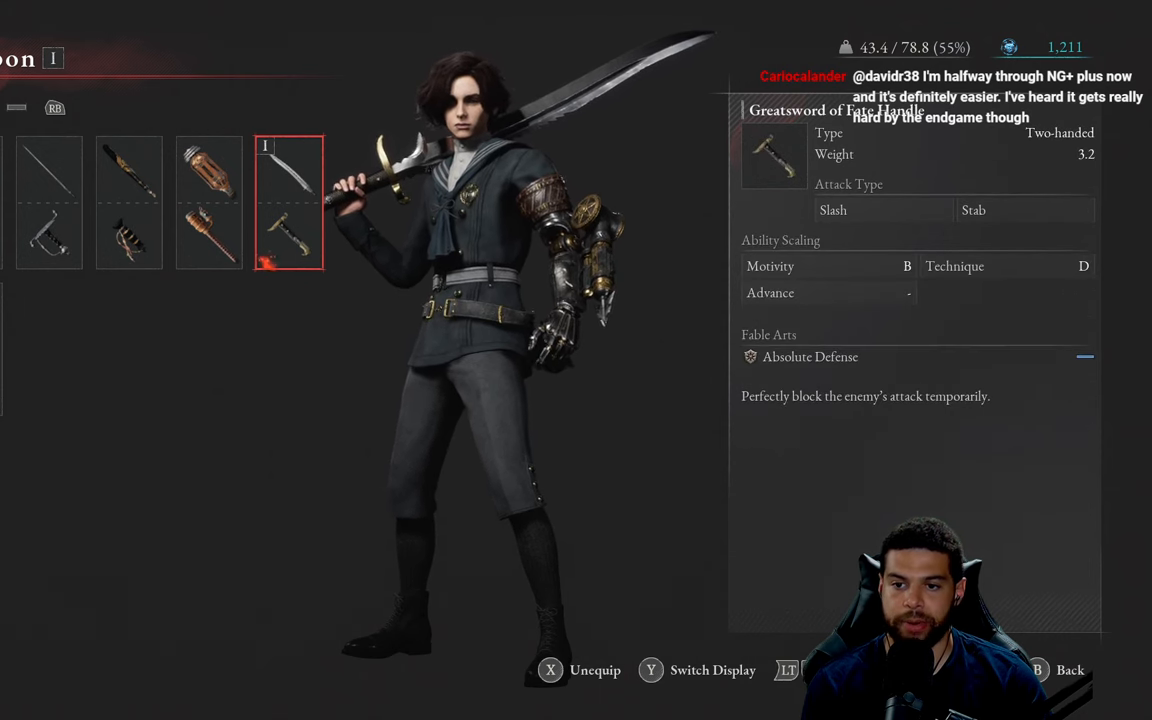
{"buttons": [], "left_stick": "center", "right_stick": "center", "events": []}
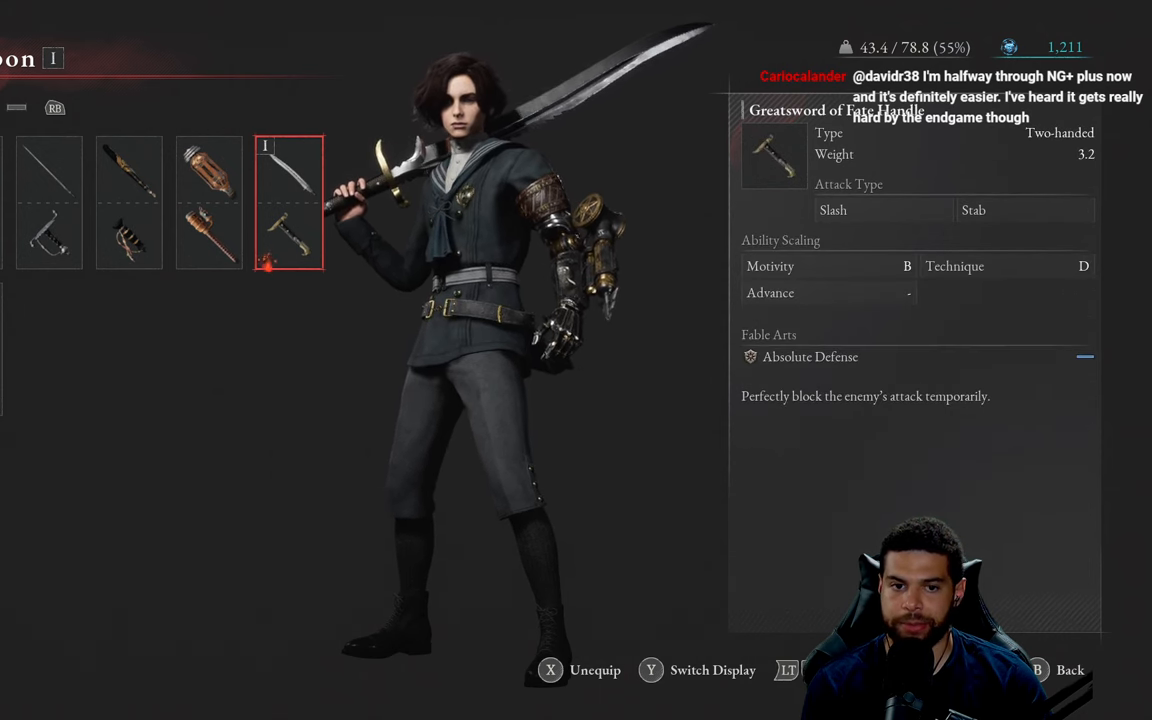
{"buttons": [], "left_stick": "center", "right_stick": "center", "events": []}
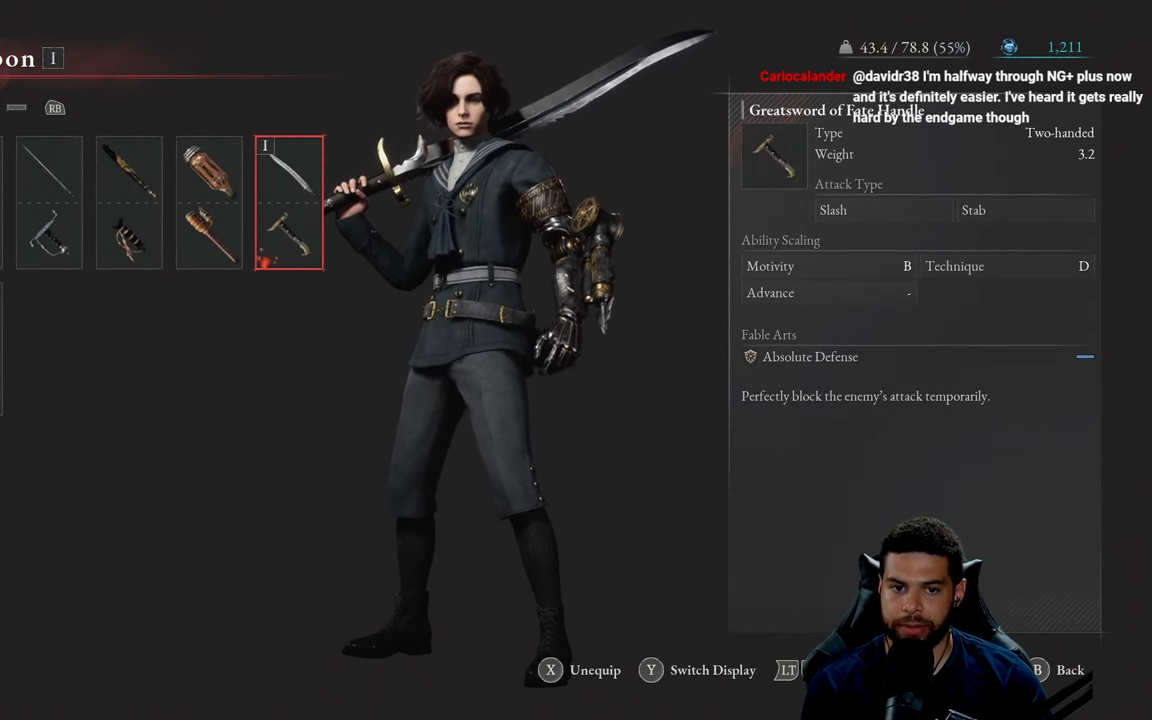
{"buttons": ["DPAD_LEFT"], "left_stick": "center", "right_stick": "center", "events": [[300, "DPAD_LEFT", "down"], [400, "DPAD_LEFT", "up"], [500, "DPAD_LEFT", "down"]]}
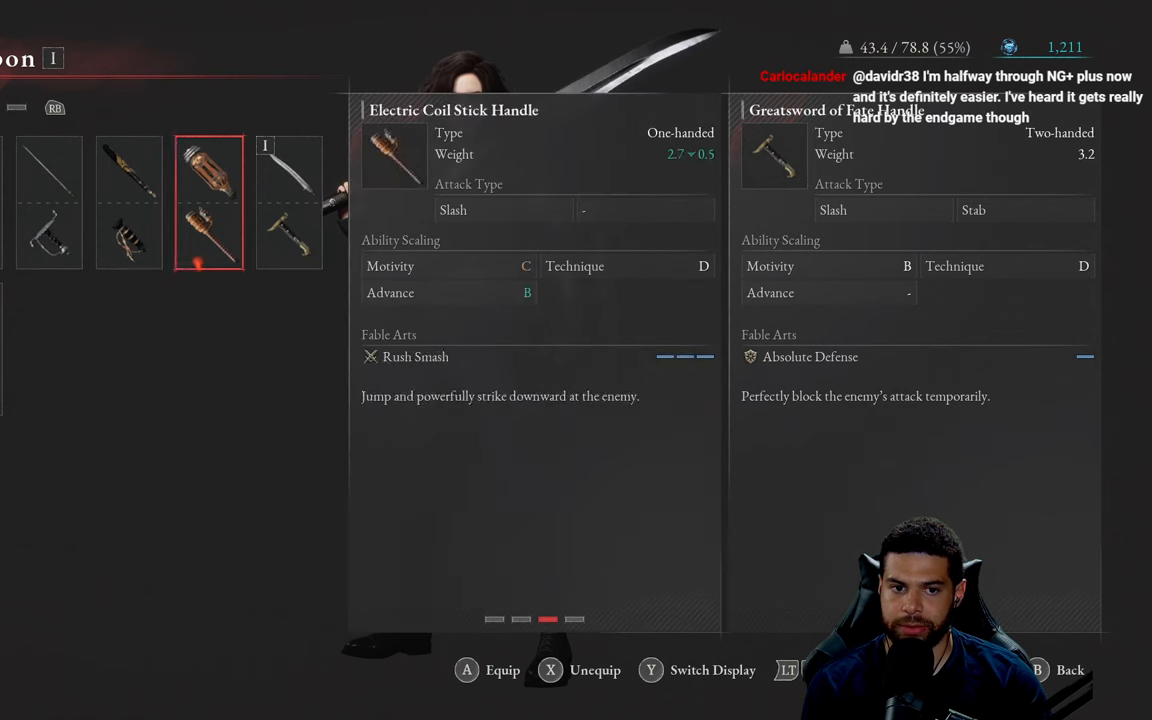
{"buttons": [], "left_stick": "center", "right_stick": "center", "events": [[84, "DPAD_LEFT", "up"], [184, "DPAD_LEFT", "down"], [284, "DPAD_LEFT", "up"], [367, "DPAD_LEFT", "down"], [467, "DPAD_LEFT", "up"]]}
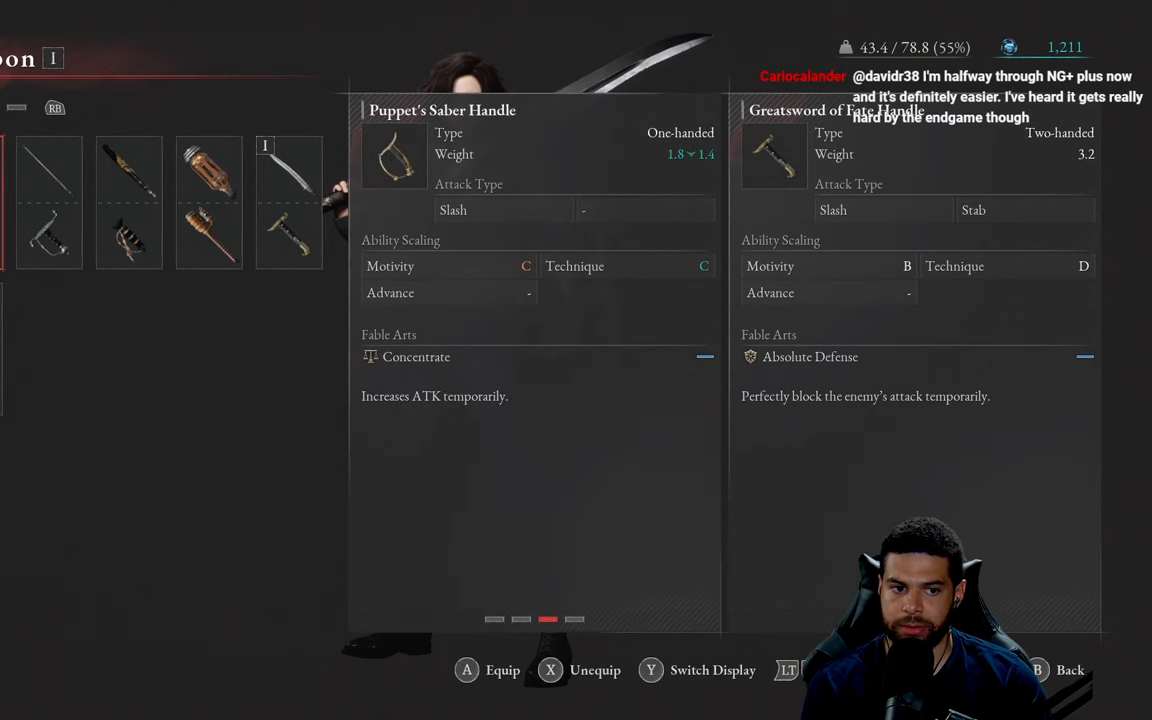
{"buttons": ["DPAD_DOWN"], "left_stick": "center", "right_stick": "center", "events": [[400, "DPAD_DOWN", "down"]]}
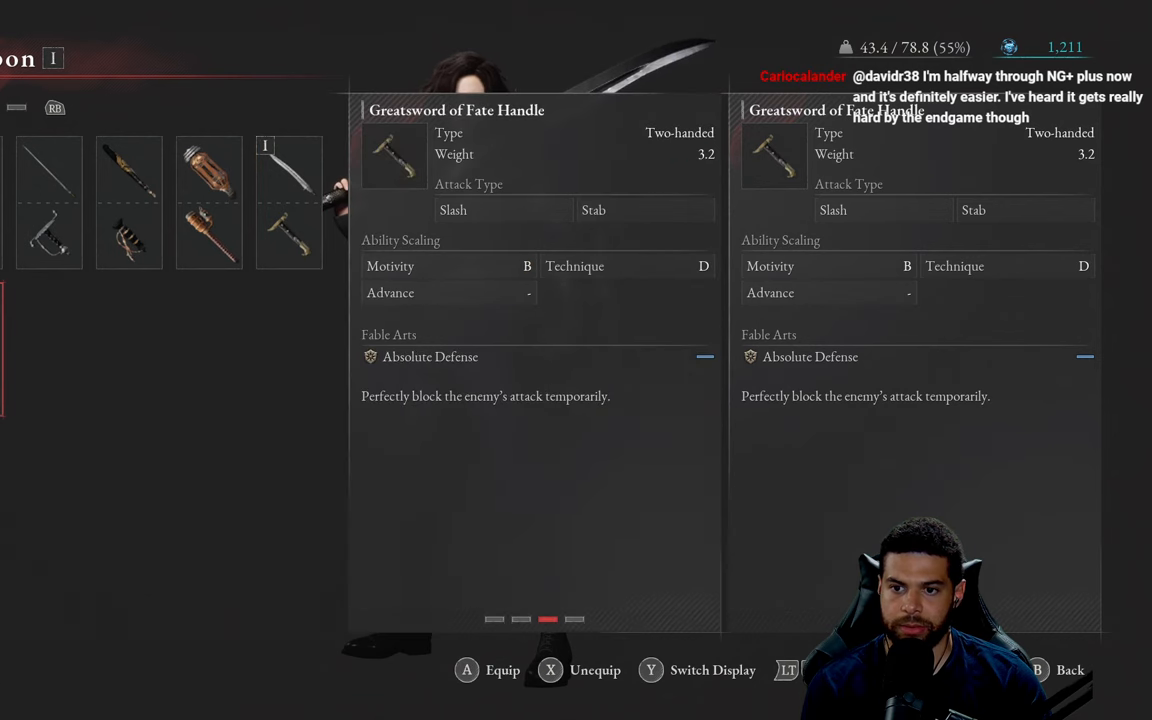
{"buttons": [], "left_stick": "center", "right_stick": "center", "events": [[17, "DPAD_DOWN", "up"]]}
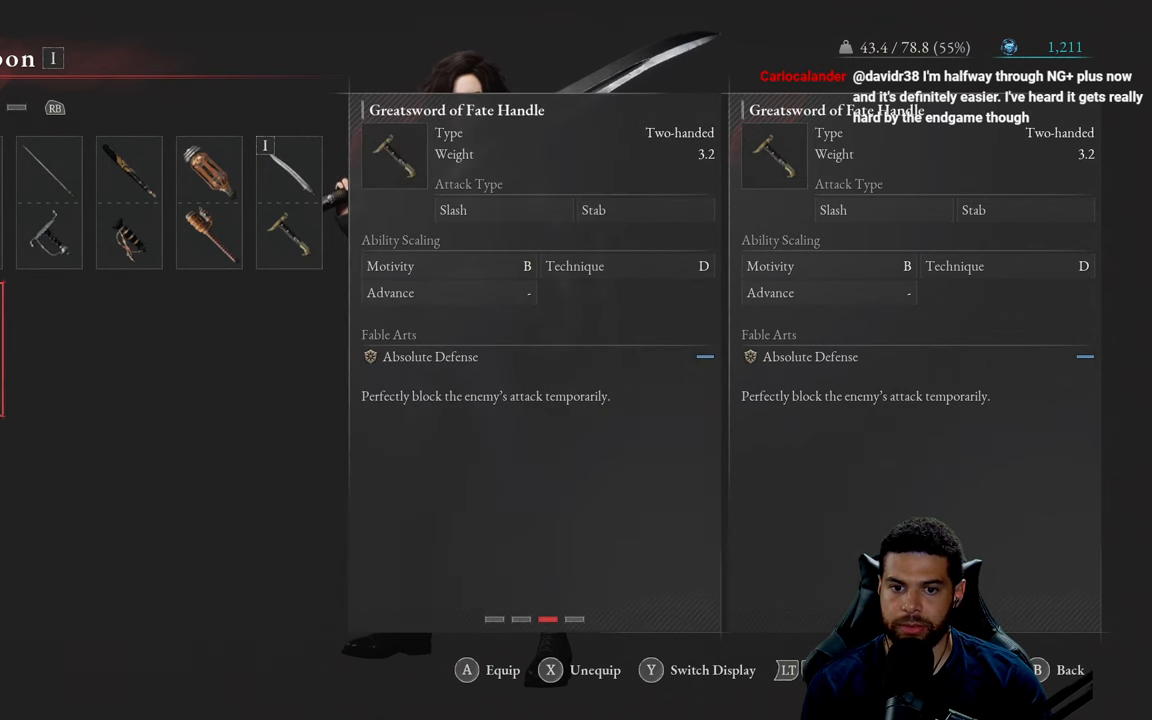
{"buttons": [], "left_stick": "center", "right_stick": "center", "events": []}
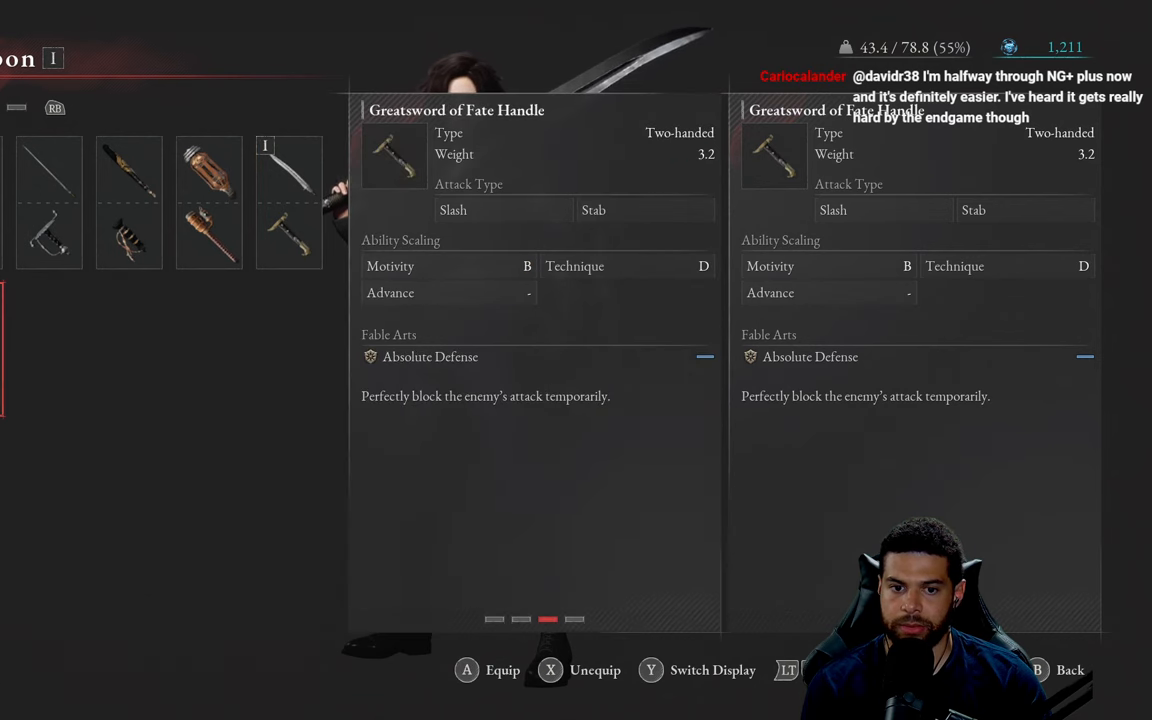
{"buttons": [], "left_stick": "center", "right_stick": "center", "events": [[317, "DPAD_UP", "down"], [450, "DPAD_UP", "up"]]}
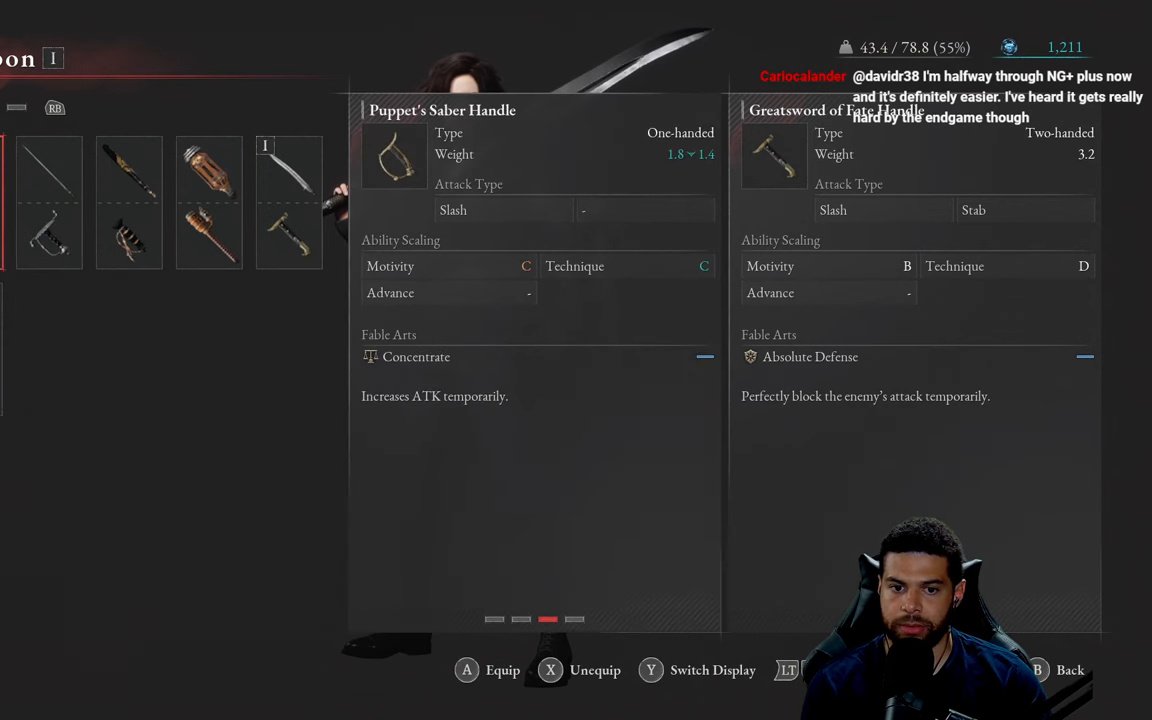
{"buttons": [], "left_stick": "center", "right_stick": "center", "events": []}
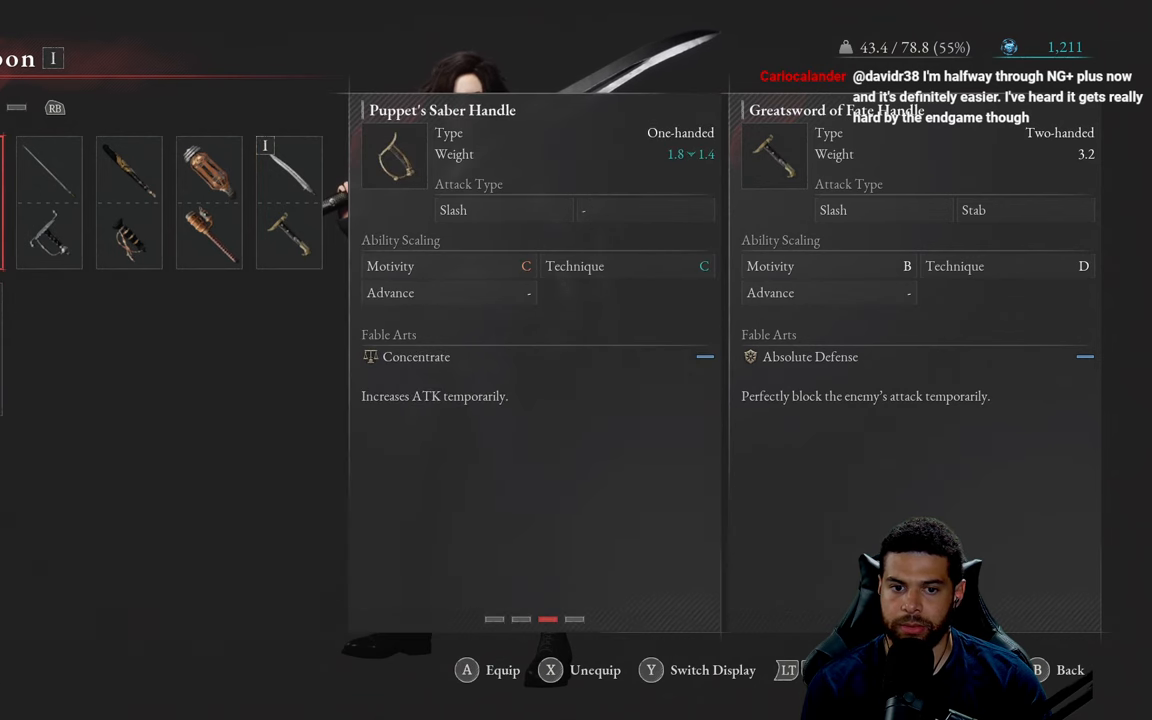
{"buttons": [], "left_stick": "center", "right_stick": "center", "events": []}
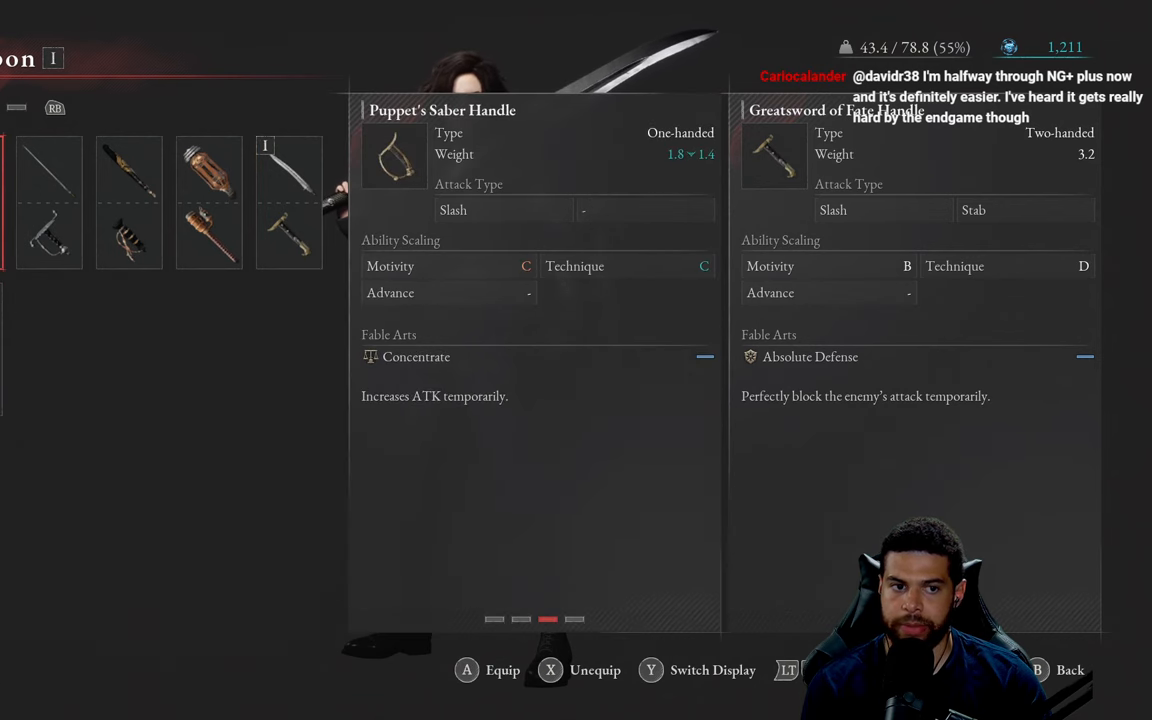
{"buttons": [], "left_stick": "center", "right_stick": "center", "events": []}
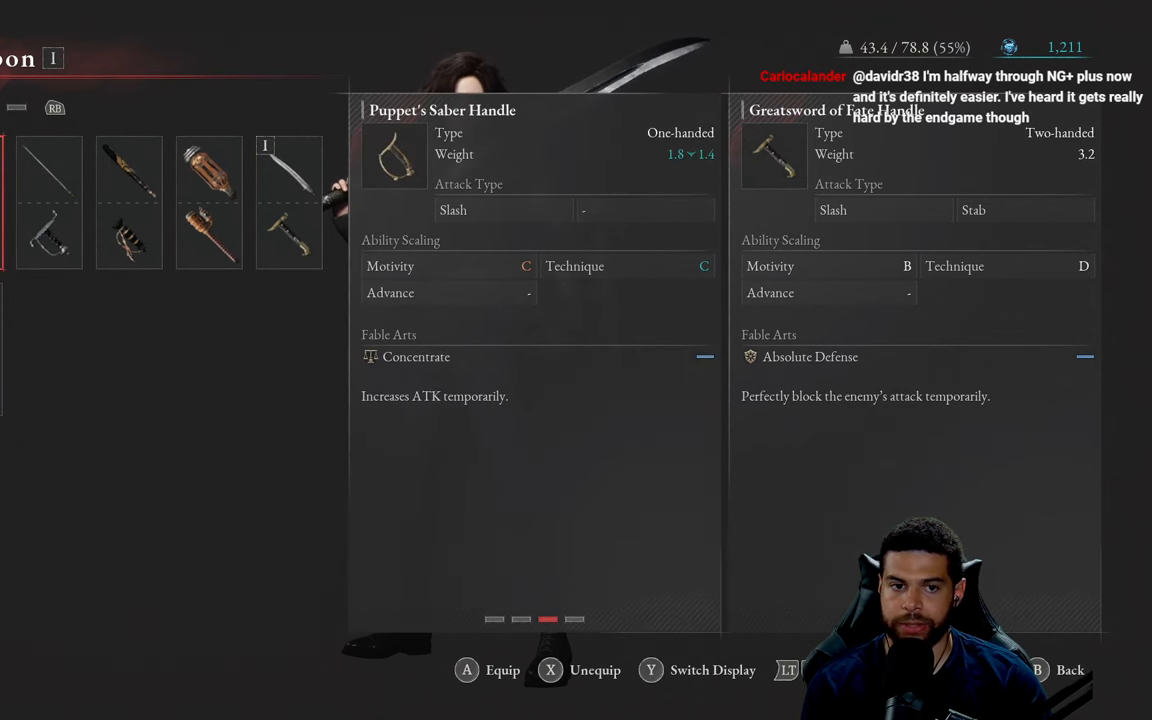
{"buttons": ["DPAD_RIGHT"], "left_stick": "center", "right_stick": "center", "events": [[300, "DPAD_RIGHT", "down"], [400, "DPAD_RIGHT", "up"], [467, "DPAD_RIGHT", "down"]]}
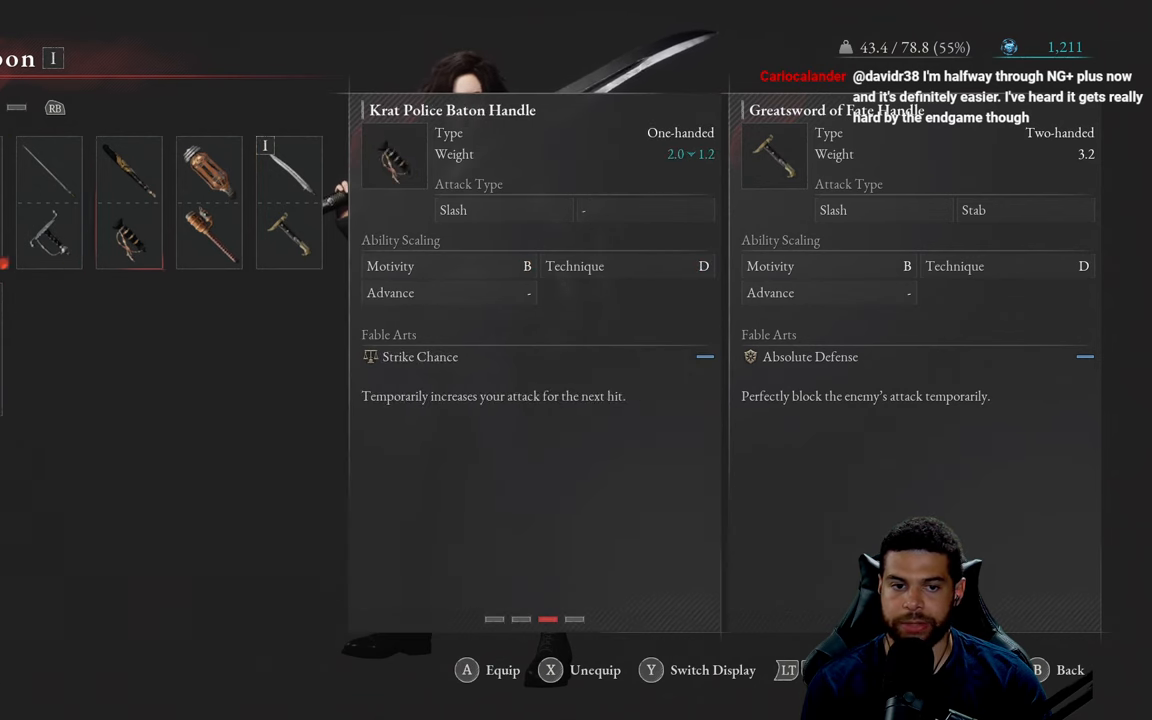
{"buttons": [], "left_stick": "center", "right_stick": "center", "events": [[67, "DPAD_RIGHT", "up"], [133, "DPAD_RIGHT", "down"], [250, "DPAD_RIGHT", "up"], [300, "DPAD_RIGHT", "down"], [400, "DPAD_RIGHT", "up"]]}
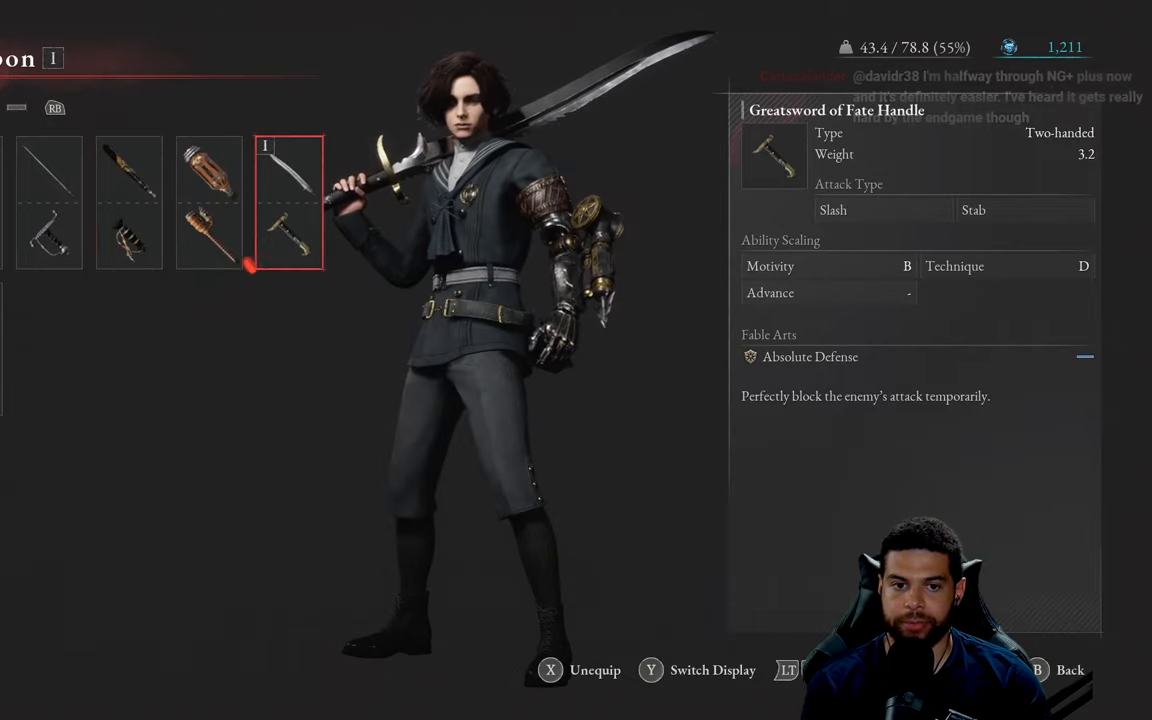
{"buttons": [], "left_stick": "center", "right_stick": "center", "events": []}
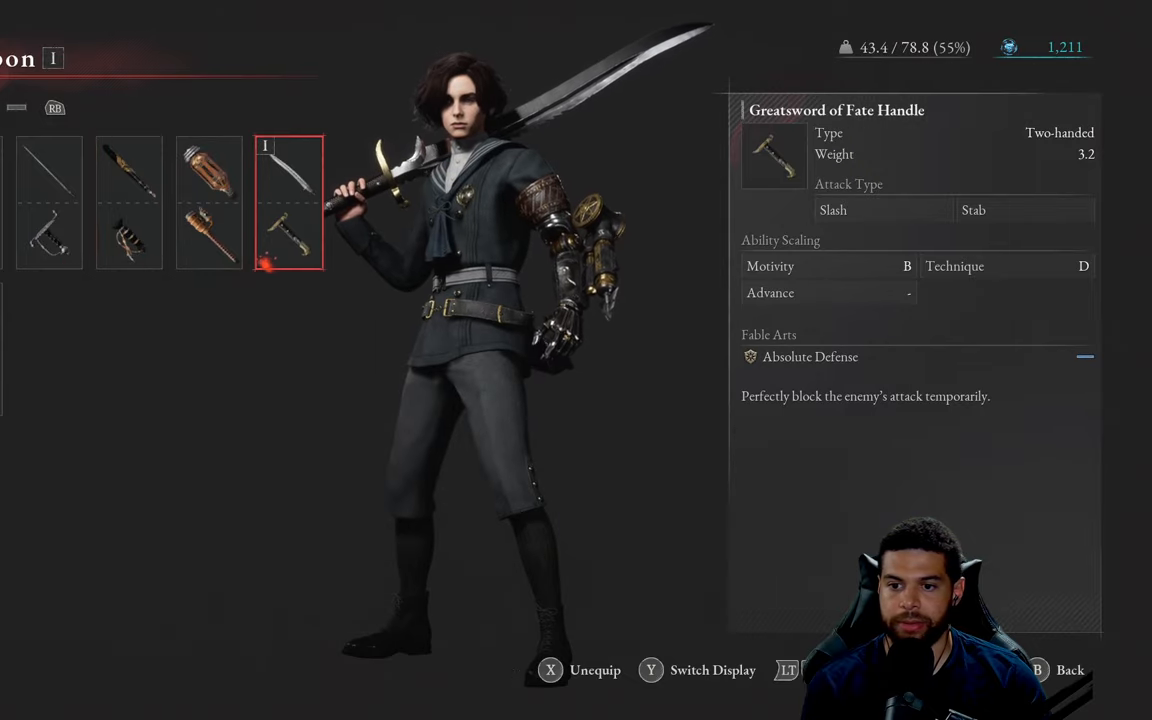
{"buttons": [], "left_stick": "center", "right_stick": "center", "events": []}
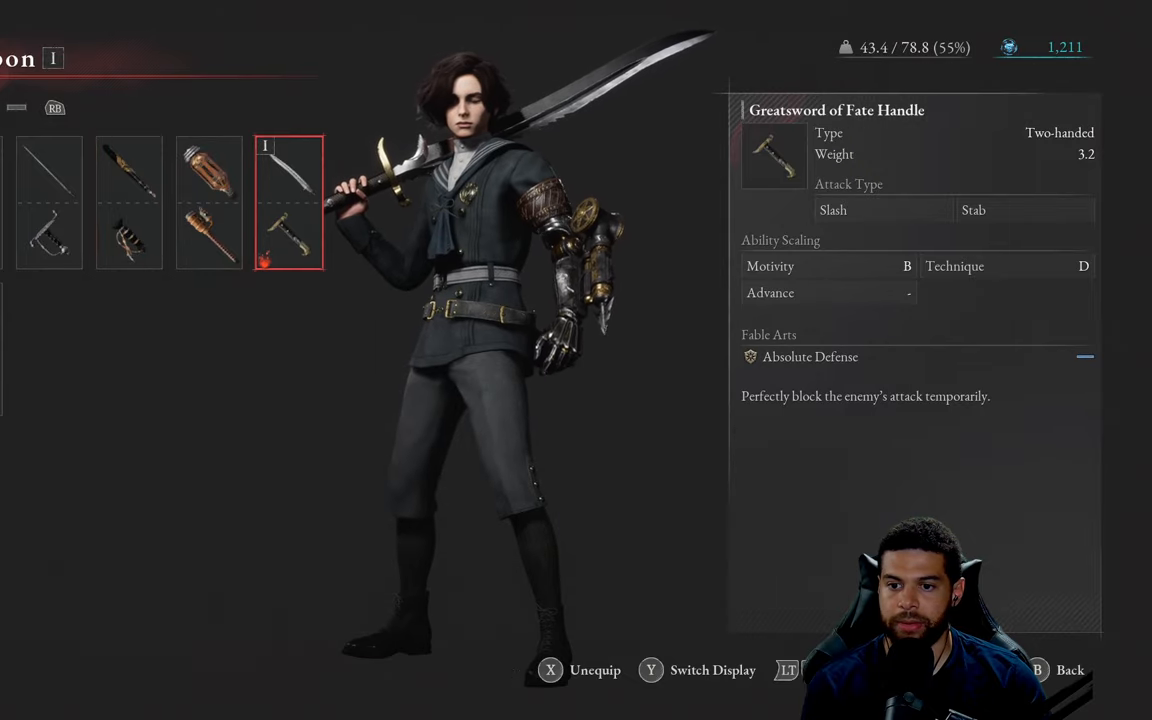
{"buttons": [], "left_stick": "center", "right_stick": "center", "events": []}
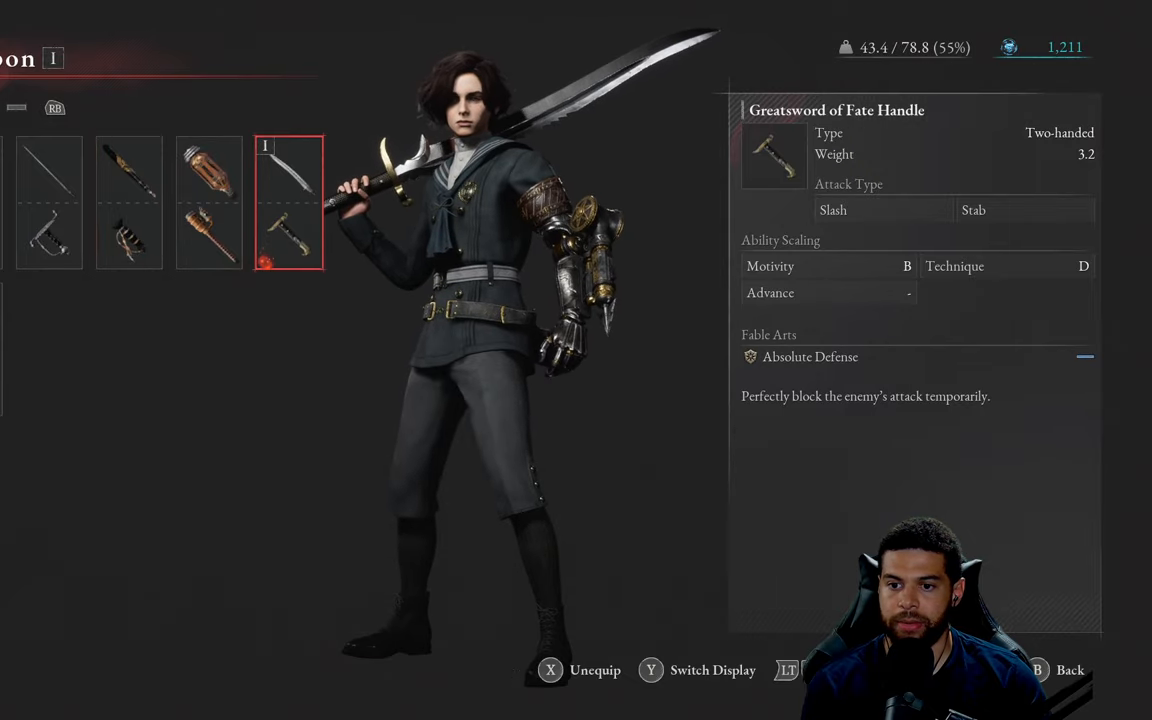
{"buttons": [], "left_stick": "center", "right_stick": "center", "events": [[366, "B", "down"], [450, "B", "up"]]}
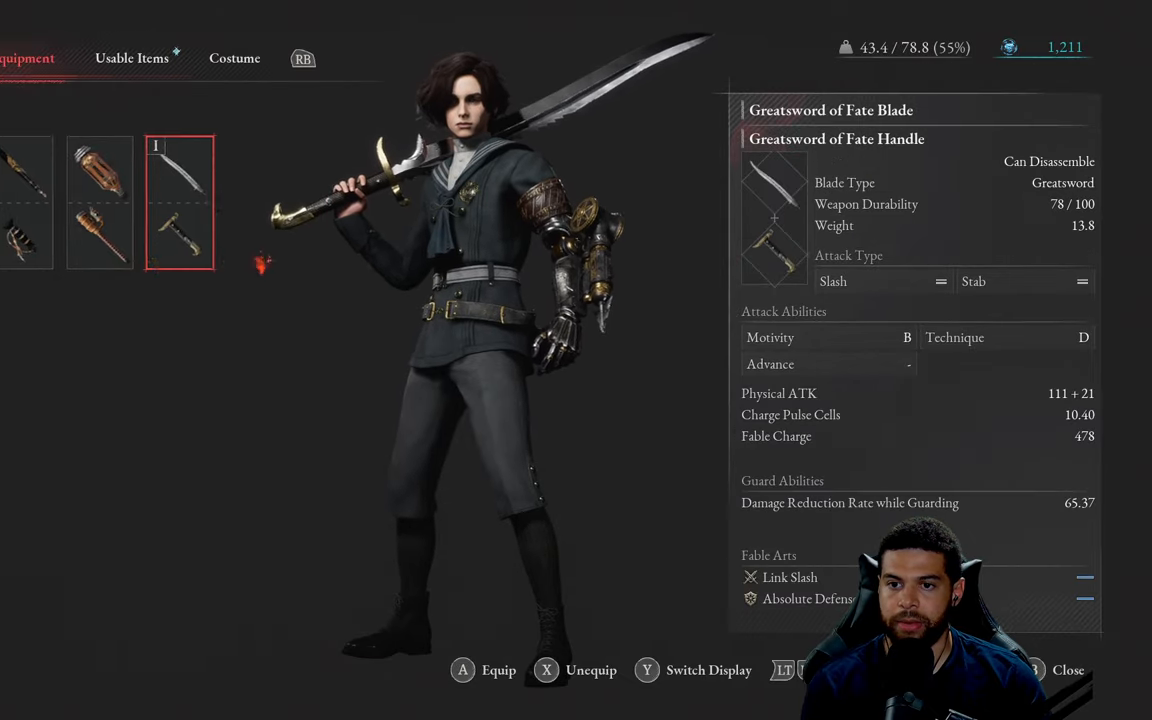
{"buttons": [], "left_stick": "down-right", "right_stick": "center", "events": [[216, "B", "down"], [300, "left_stick", "down-right"], [316, "B", "up"]]}
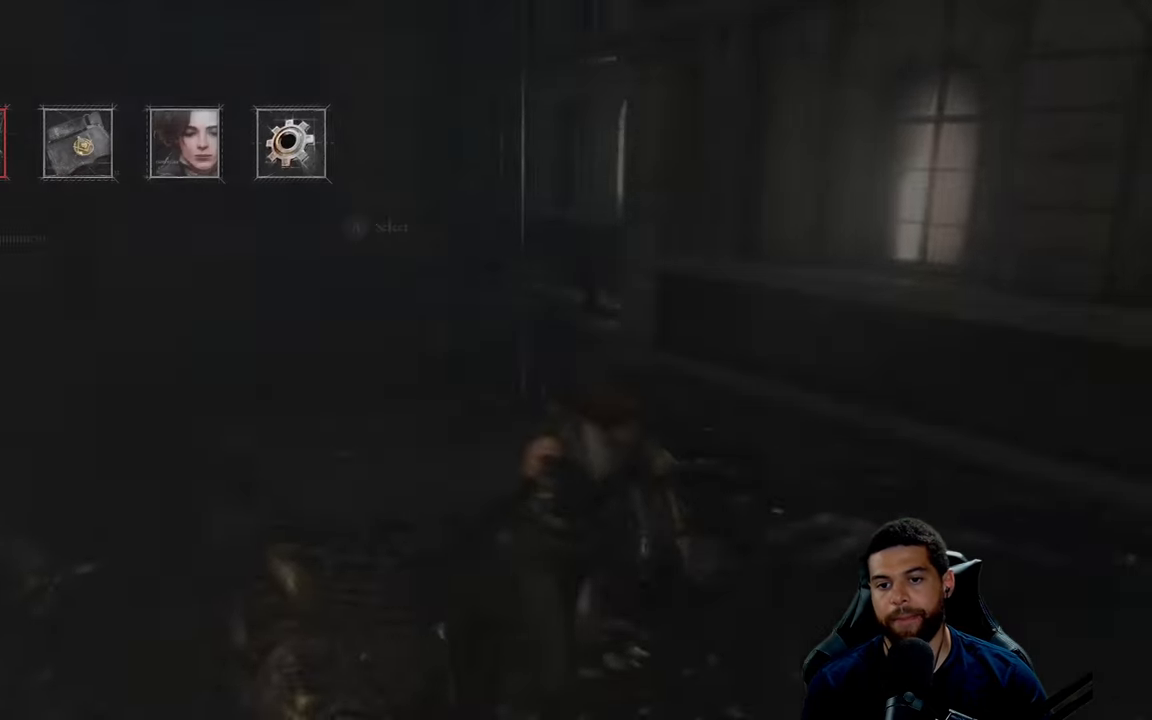
{"buttons": [], "left_stick": "right", "right_stick": "center", "events": [[133, "left_stick", "up-right"], [233, "left_stick", "up"], [333, "left_stick", "up-left"], [350, "B", "down"], [450, "B", "up"], [500, "left_stick", "right"]]}
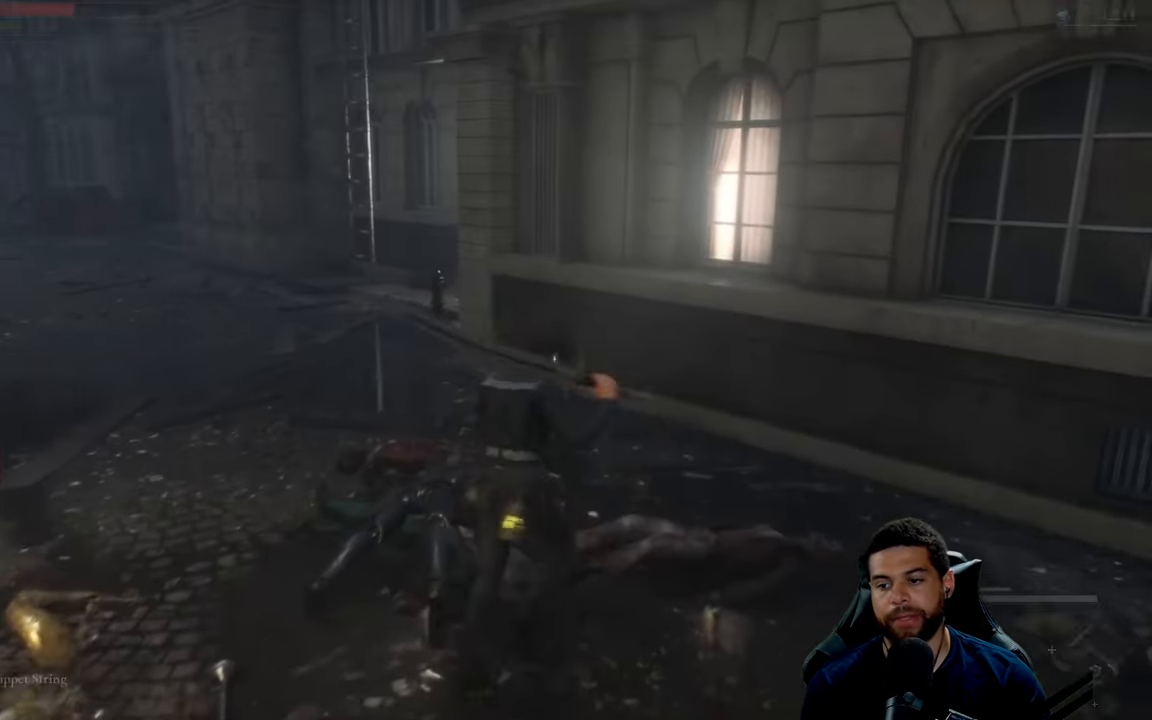
{"buttons": [], "left_stick": "right", "right_stick": "right", "events": [[100, "right_stick", "right"], [150, "left_stick", "down-right"], [433, "left_stick", "right"]]}